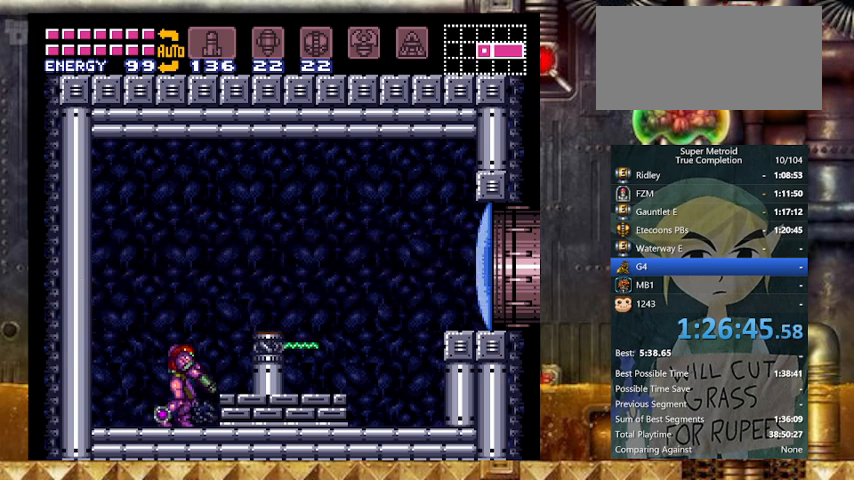
Gameplay with a controller (Nintendo layout); each line is a JSON object with the inputs held at the frame after it. "events" lists button and stick changes between this image and that frame as [ms after this image, input, new state], when the widget could be followed in between. Not read: L3 R3.
{"buttons": ["Y"], "events": [[167, "L1", "up"], [400, "DPAD_RIGHT", "up"]]}
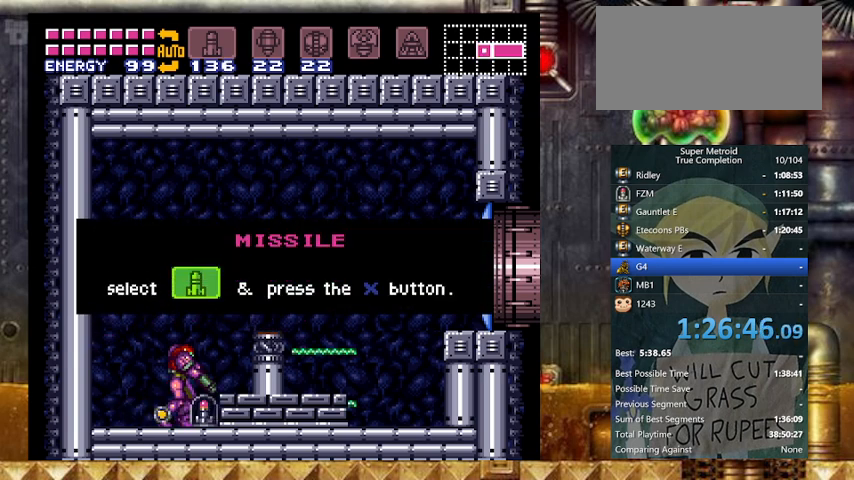
{"buttons": ["Y"], "events": []}
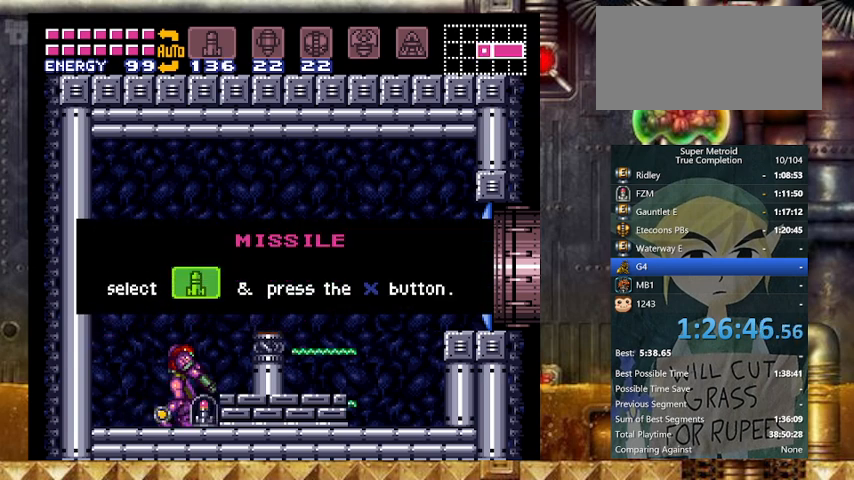
{"buttons": ["Y"], "events": []}
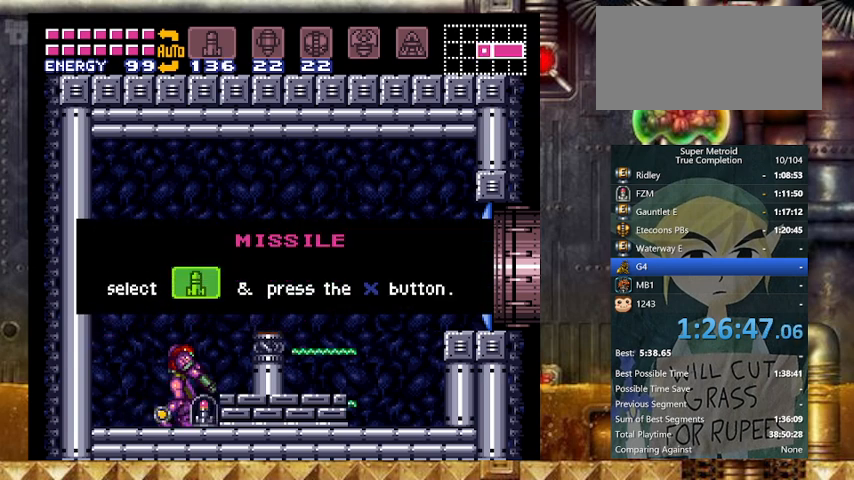
{"buttons": ["Y"], "events": []}
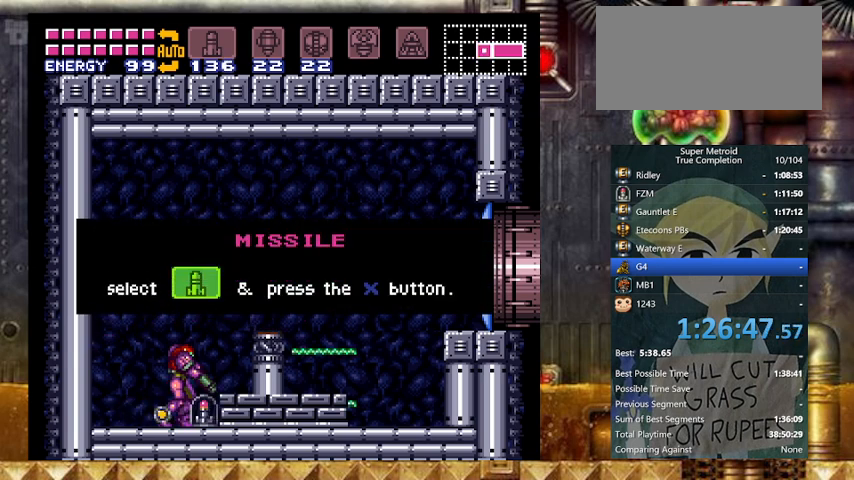
{"buttons": ["Y"], "events": []}
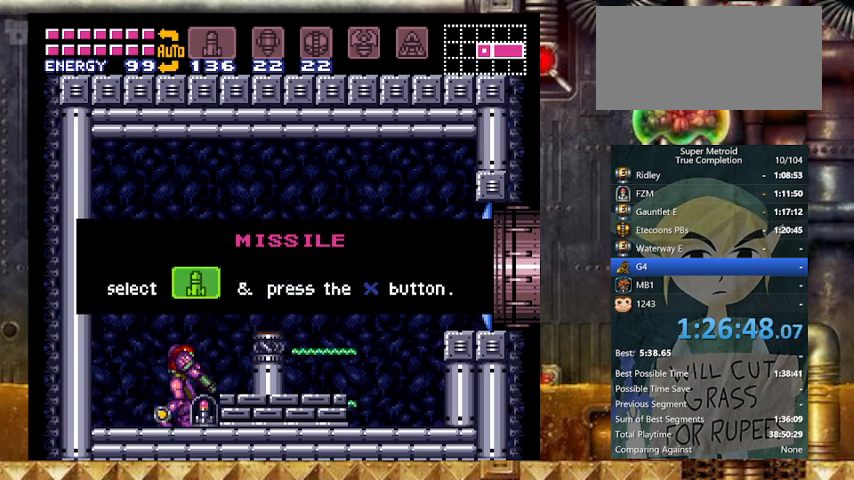
{"buttons": ["Y"], "events": []}
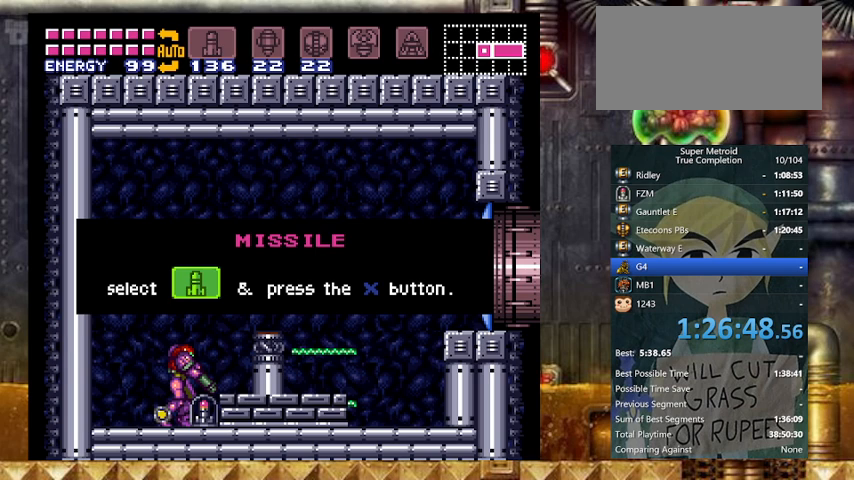
{"buttons": ["Y"], "events": []}
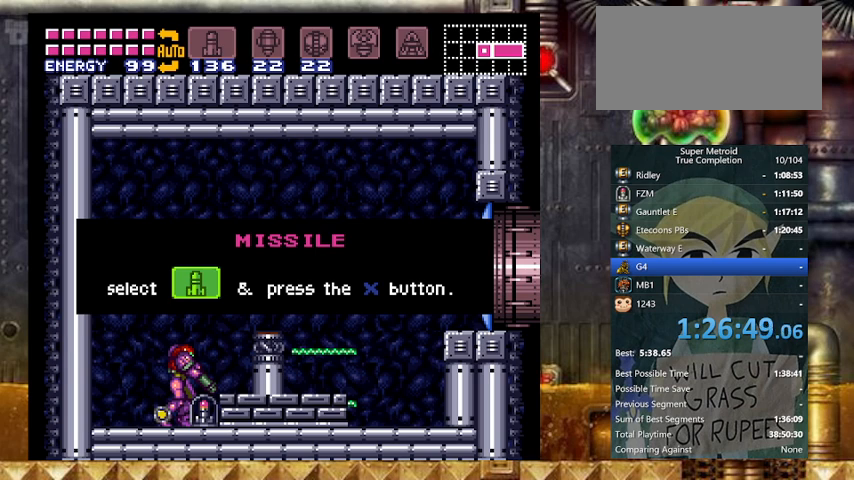
{"buttons": ["Y"], "events": []}
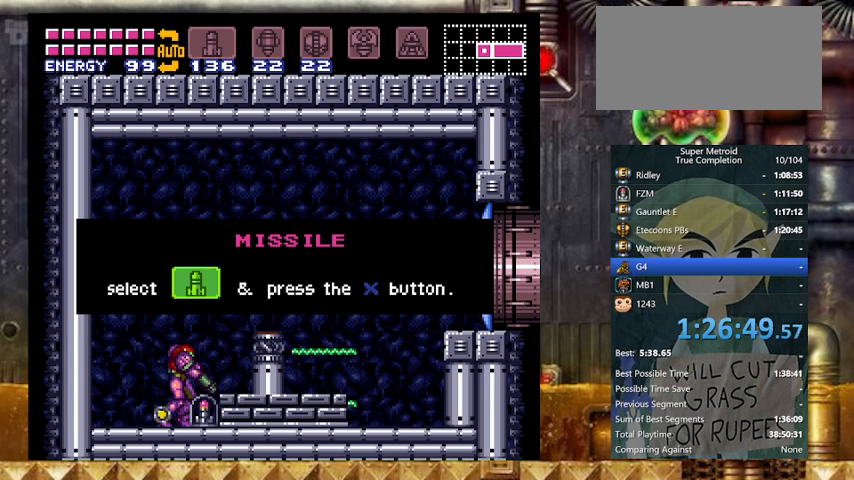
{"buttons": ["Y"], "events": []}
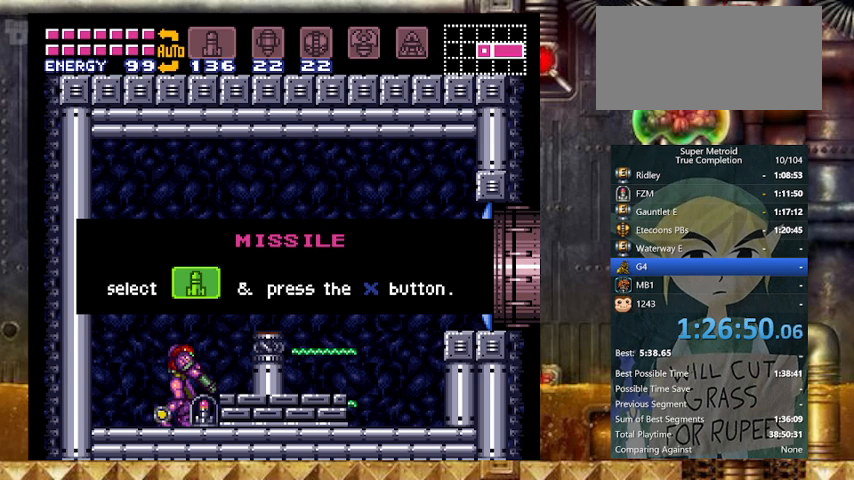
{"buttons": ["Y"], "events": []}
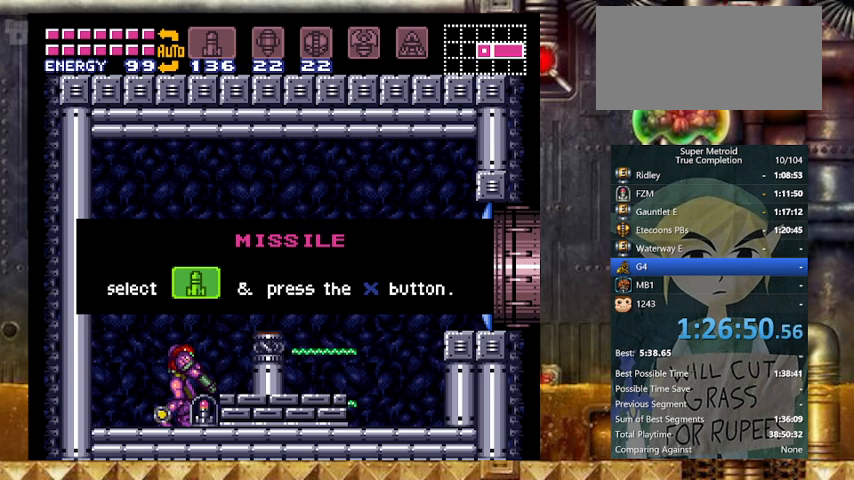
{"buttons": ["Y"], "events": []}
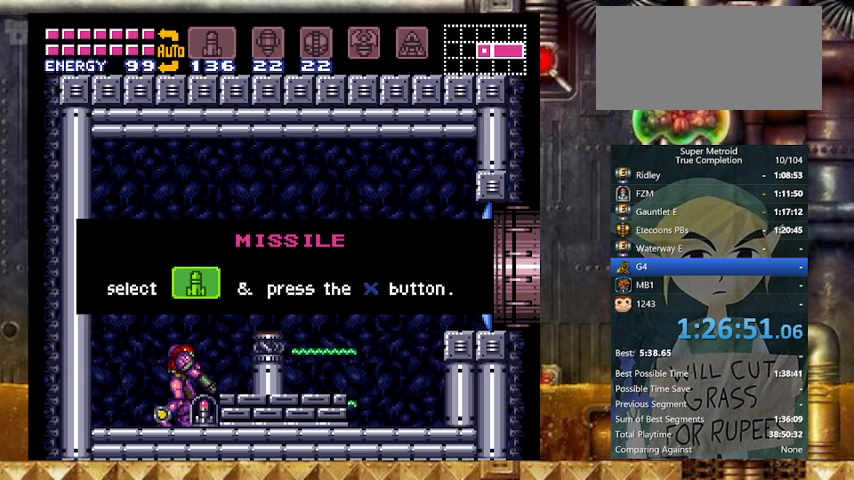
{"buttons": ["Y"], "events": []}
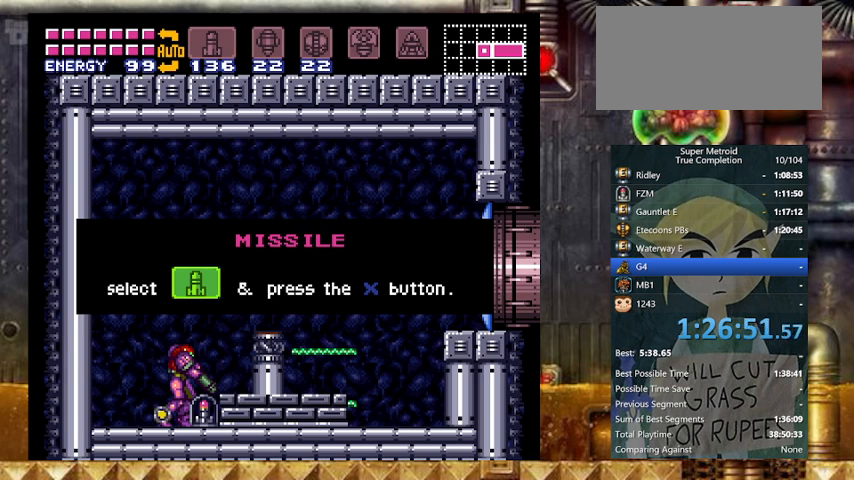
{"buttons": ["Y"], "events": []}
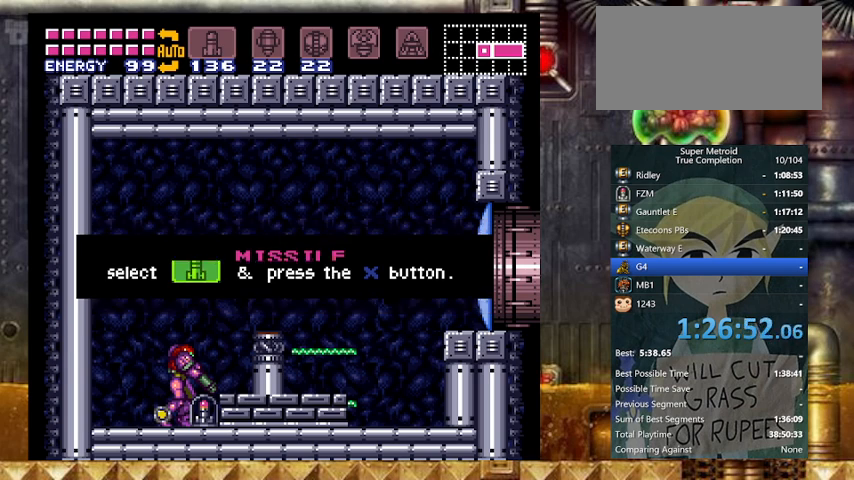
{"buttons": ["B", "Y", "DPAD_RIGHT"], "events": [[33, "DPAD_RIGHT", "down"], [333, "B", "down"]]}
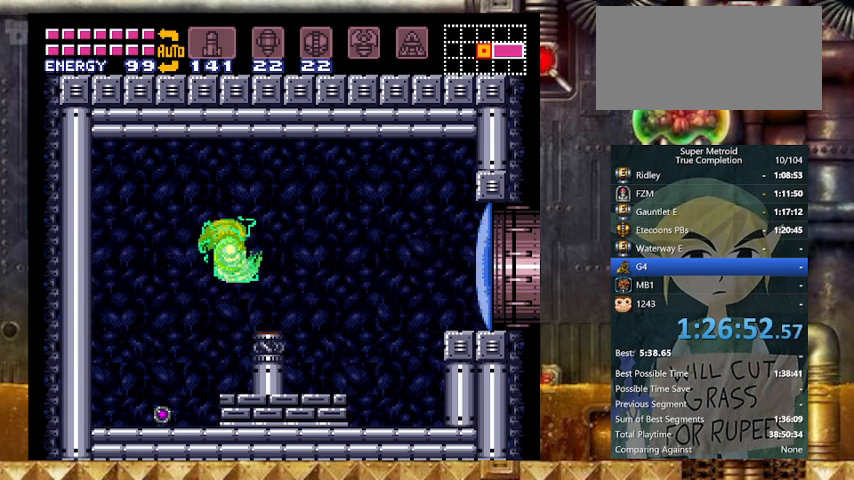
{"buttons": ["Y", "DPAD_RIGHT"], "events": [[100, "B", "up"]]}
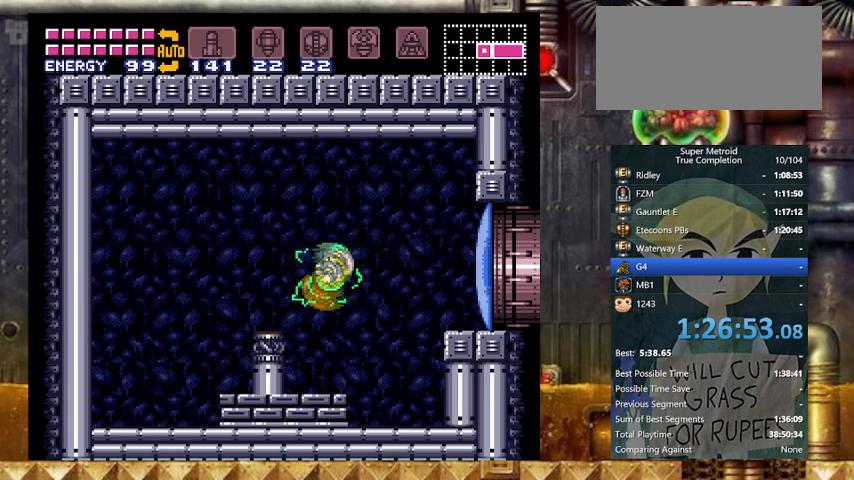
{"buttons": ["Y", "DPAD_DOWN"], "events": [[67, "B", "down"], [133, "X", "down"], [200, "B", "up"], [200, "DPAD_DOWN", "down"], [200, "DPAD_RIGHT", "up"], [267, "X", "up"]]}
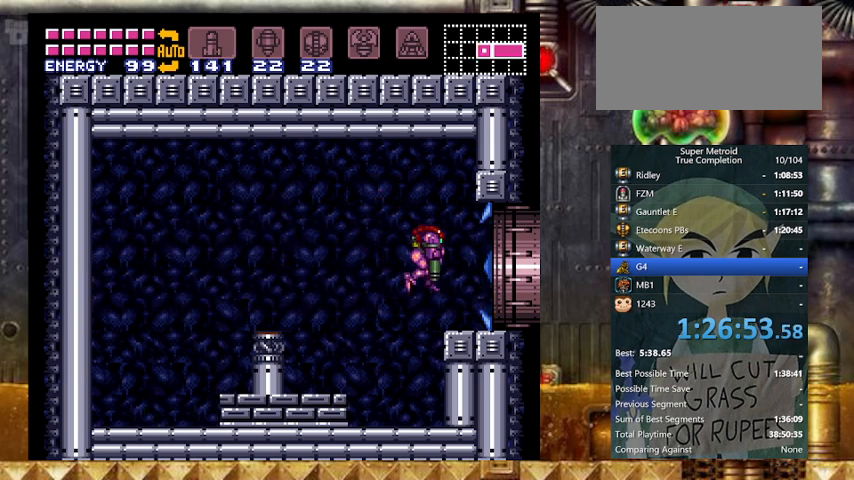
{"buttons": ["Y", "DPAD_RIGHT"], "events": [[67, "DPAD_RIGHT", "down"], [133, "DPAD_DOWN", "up"]]}
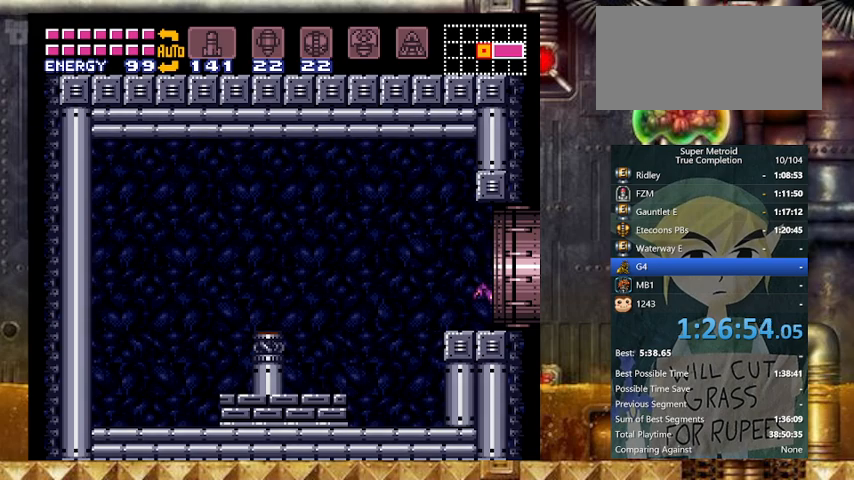
{"buttons": ["Y"], "events": [[200, "DPAD_RIGHT", "up"]]}
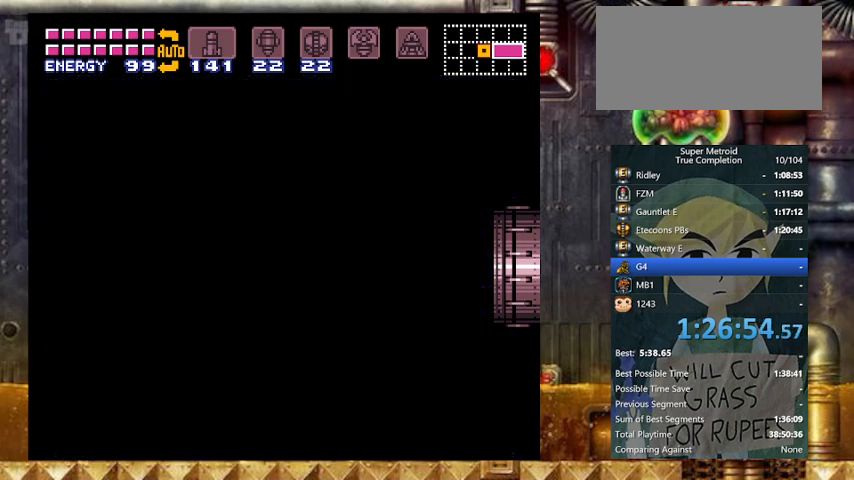
{"buttons": ["Y"], "events": []}
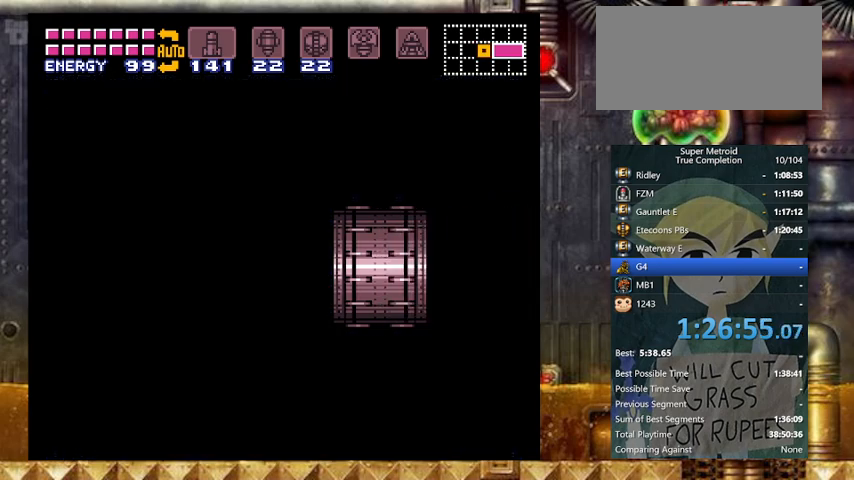
{"buttons": ["Y"], "events": []}
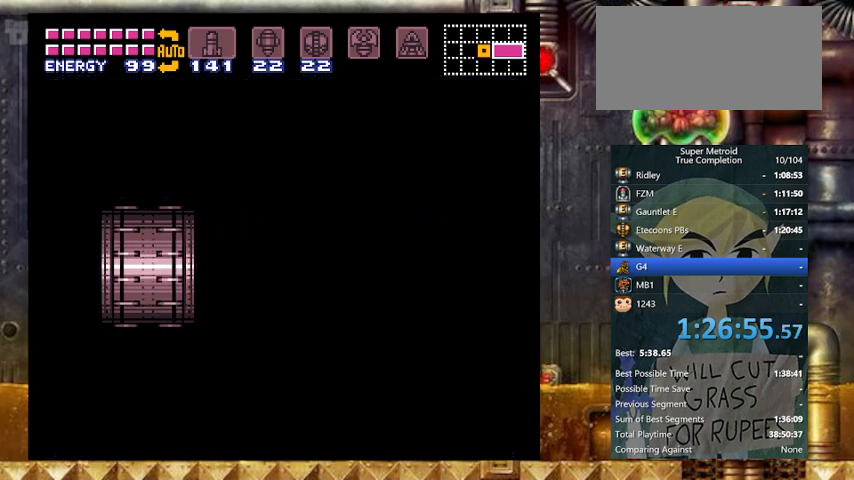
{"buttons": ["Y"], "events": []}
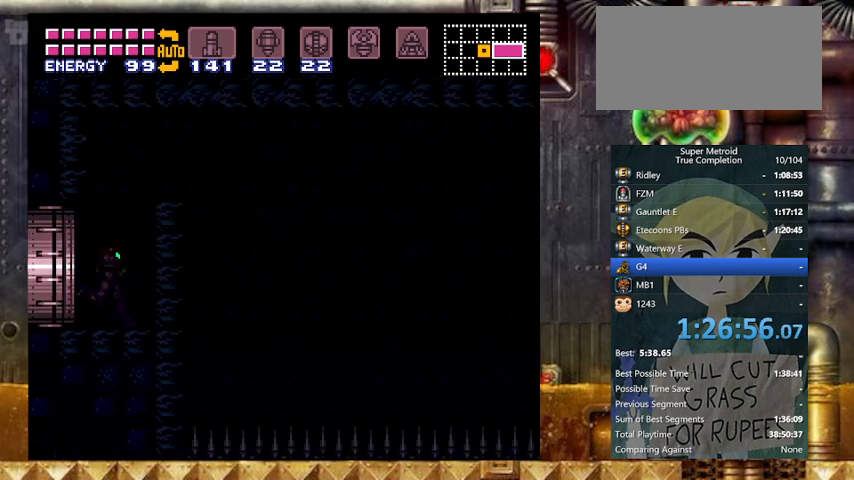
{"buttons": ["Y", "DPAD_RIGHT"], "events": [[267, "DPAD_RIGHT", "down"]]}
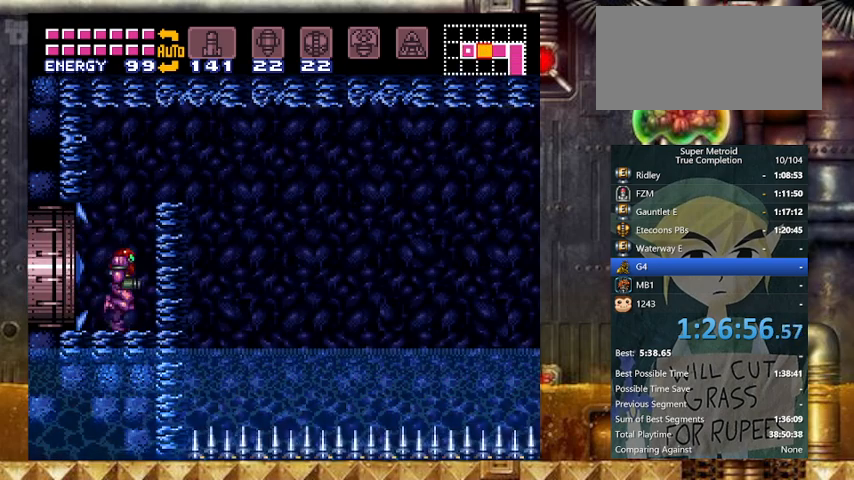
{"buttons": ["Y", "DPAD_RIGHT"], "events": [[33, "B", "down"], [167, "DPAD_DOWN", "down"], [233, "B", "up"], [233, "DPAD_RIGHT", "up"], [433, "DPAD_RIGHT", "down"], [467, "DPAD_DOWN", "up"]]}
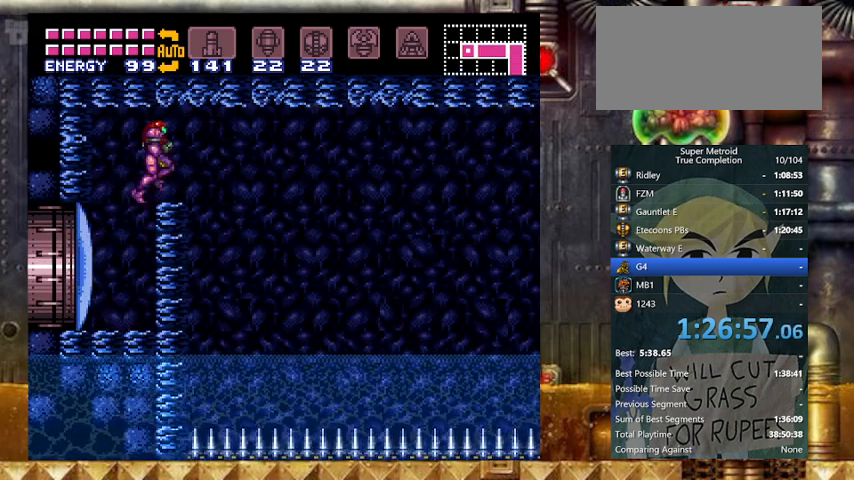
{"buttons": ["Y", "L1", "DPAD_RIGHT"], "events": [[467, "L1", "down"]]}
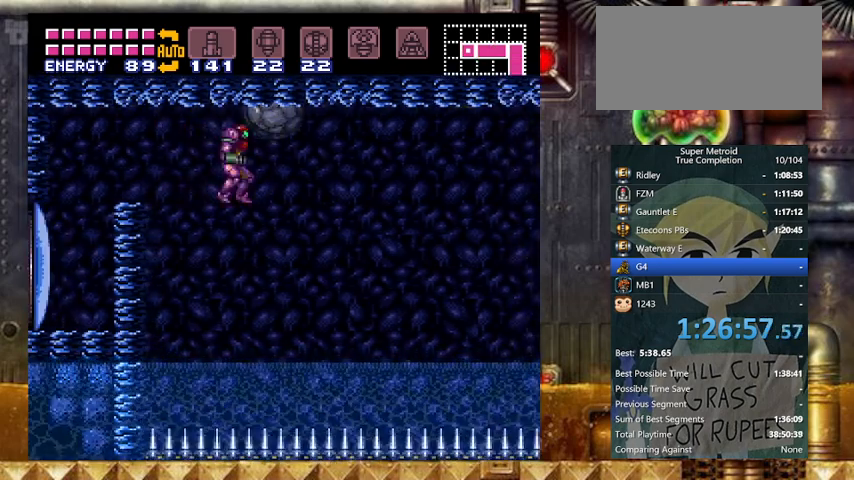
{"buttons": ["Y", "L1", "DPAD_RIGHT"], "events": [[33, "R1", "down"], [133, "L1", "up"], [133, "R1", "up"], [233, "L1", "down"], [233, "R1", "down"], [333, "R1", "up"]]}
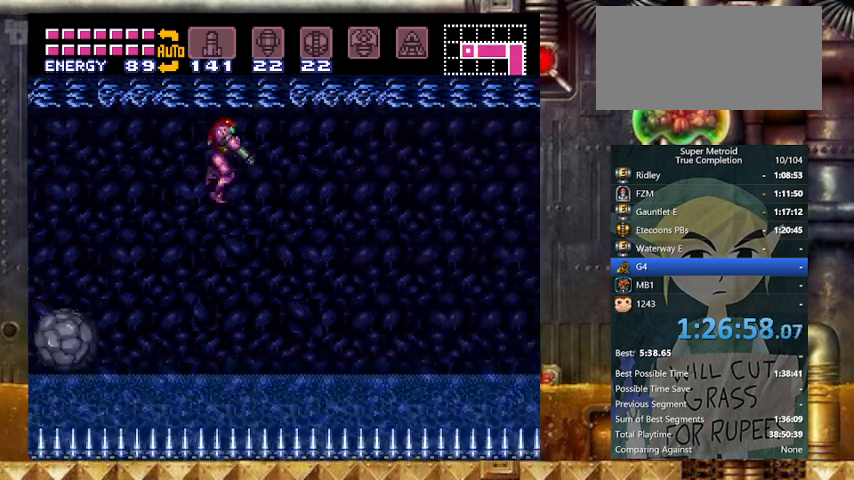
{"buttons": ["Y", "DPAD_RIGHT"], "events": [[67, "X", "down"], [133, "L1", "up"], [167, "B", "down"], [233, "X", "up"], [267, "B", "up"]]}
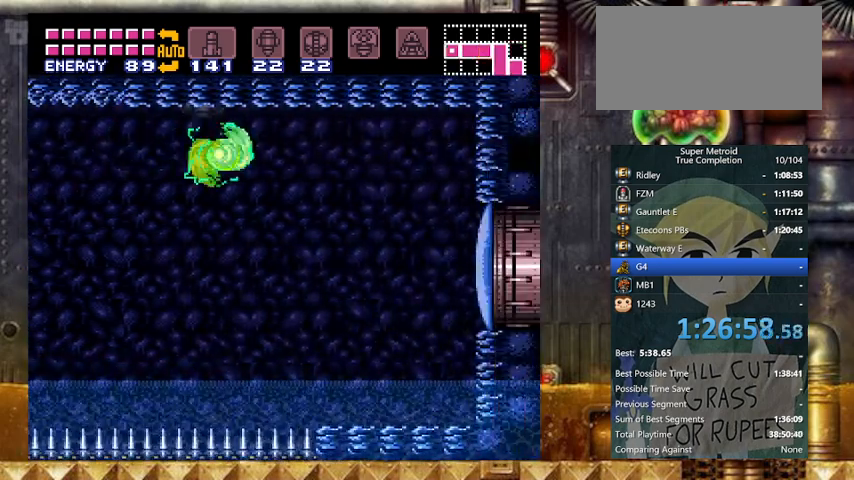
{"buttons": ["B", "Y", "DPAD_RIGHT"], "events": [[433, "B", "down"]]}
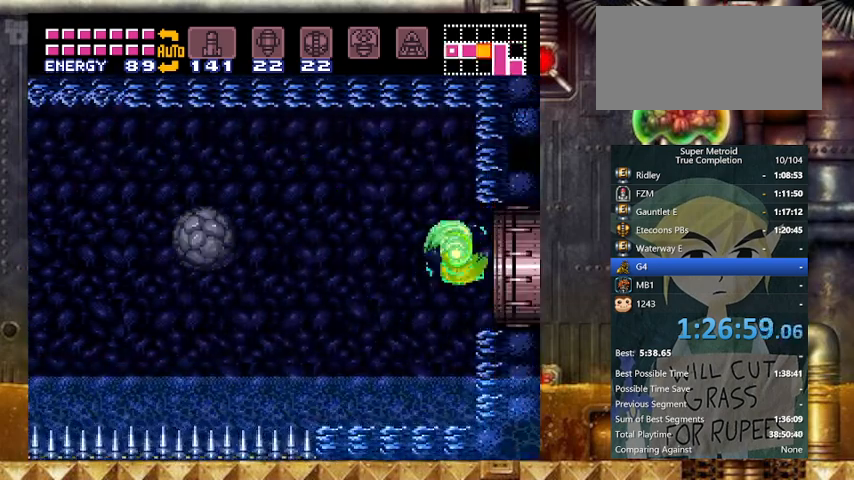
{"buttons": ["Y"], "events": [[33, "B", "up"], [467, "DPAD_RIGHT", "up"]]}
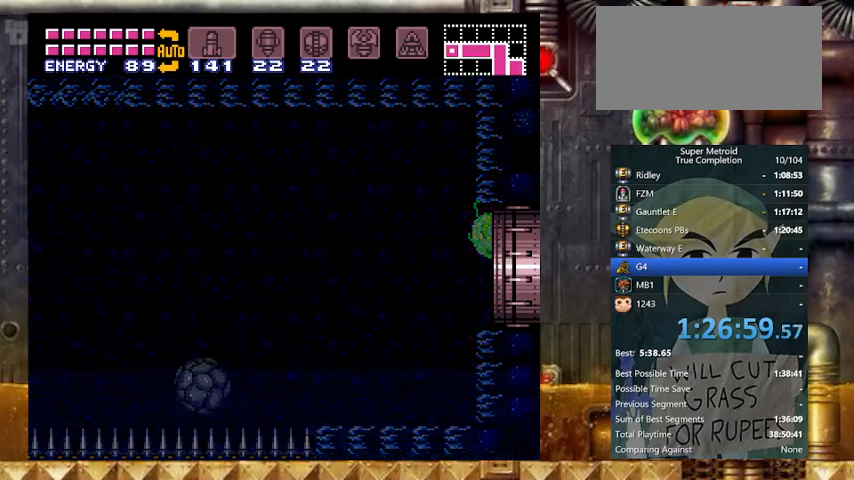
{"buttons": ["Y"], "events": []}